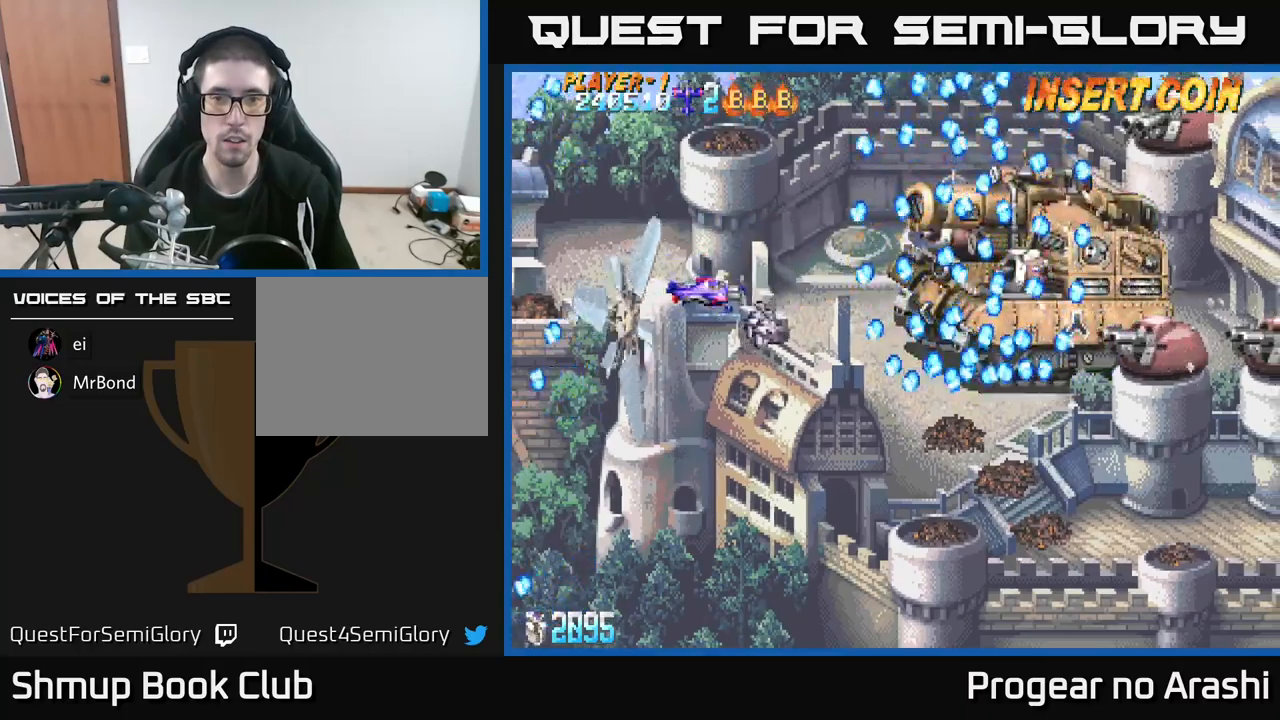
Gameplay with a controller (Xbox layout); each line is a JSON object with the inputs held at the frame after it. "events" lists button and stick changes between this image and that frame as [ms after this image, input, new state], when the widget could be followed in between. Not read: R3 right_stick.
{"buttons": ["X"], "left_stick": "center", "events": [[267, "X", "down"], [284, "DPAD_UP", "down"], [400, "DPAD_UP", "up"]]}
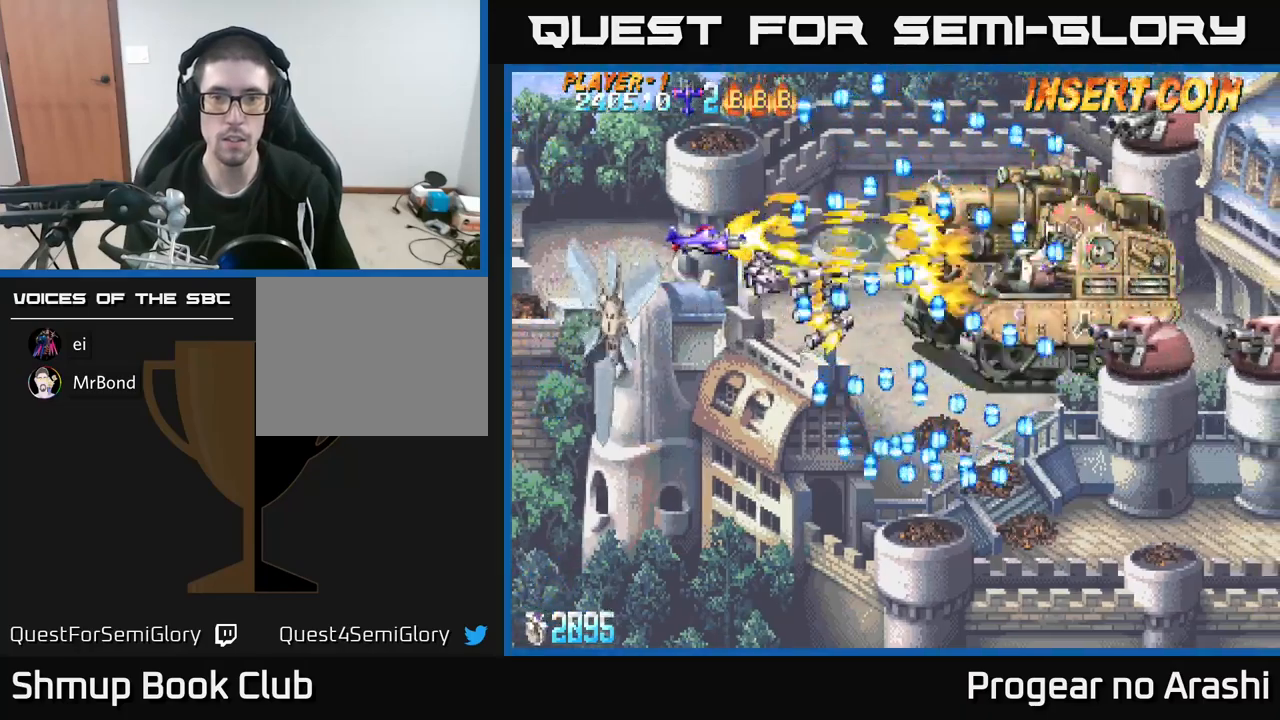
{"buttons": [], "left_stick": "center", "events": [[200, "DPAD_DOWN", "down"], [267, "DPAD_DOWN", "up"], [317, "X", "up"]]}
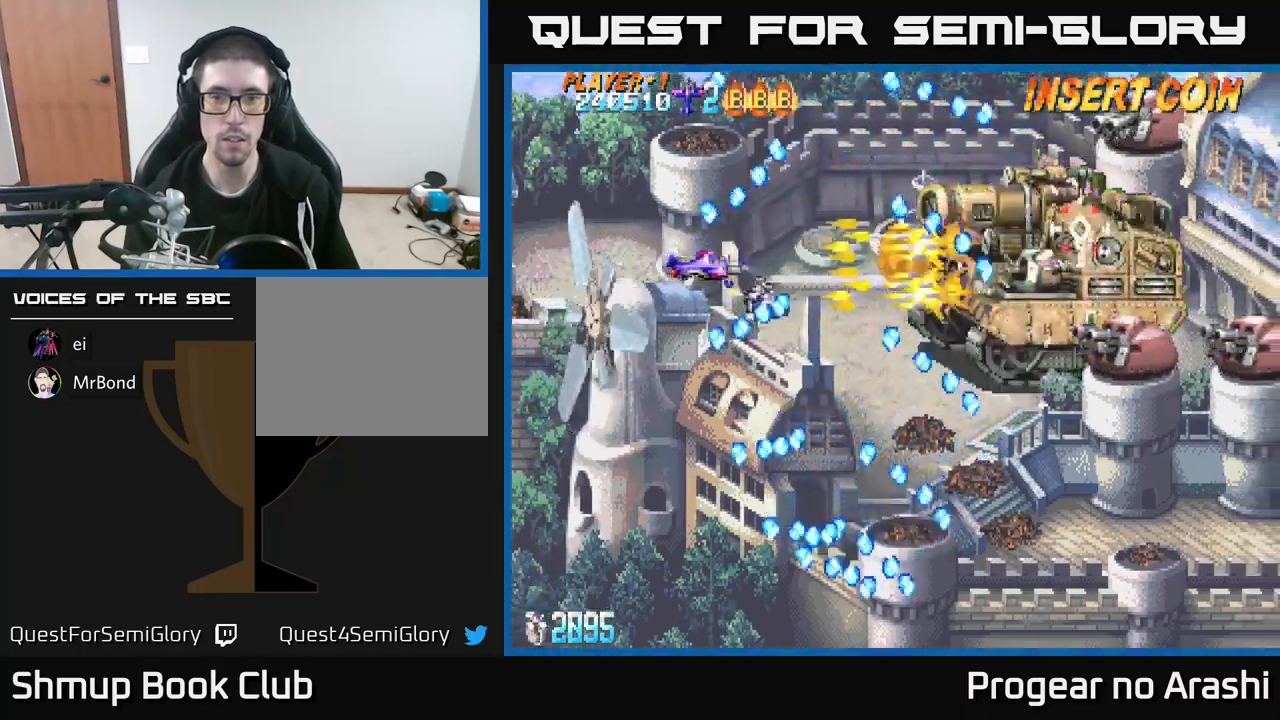
{"buttons": ["X"], "left_stick": "center", "events": [[84, "DPAD_RIGHT", "down"], [267, "DPAD_RIGHT", "up"], [400, "X", "down"]]}
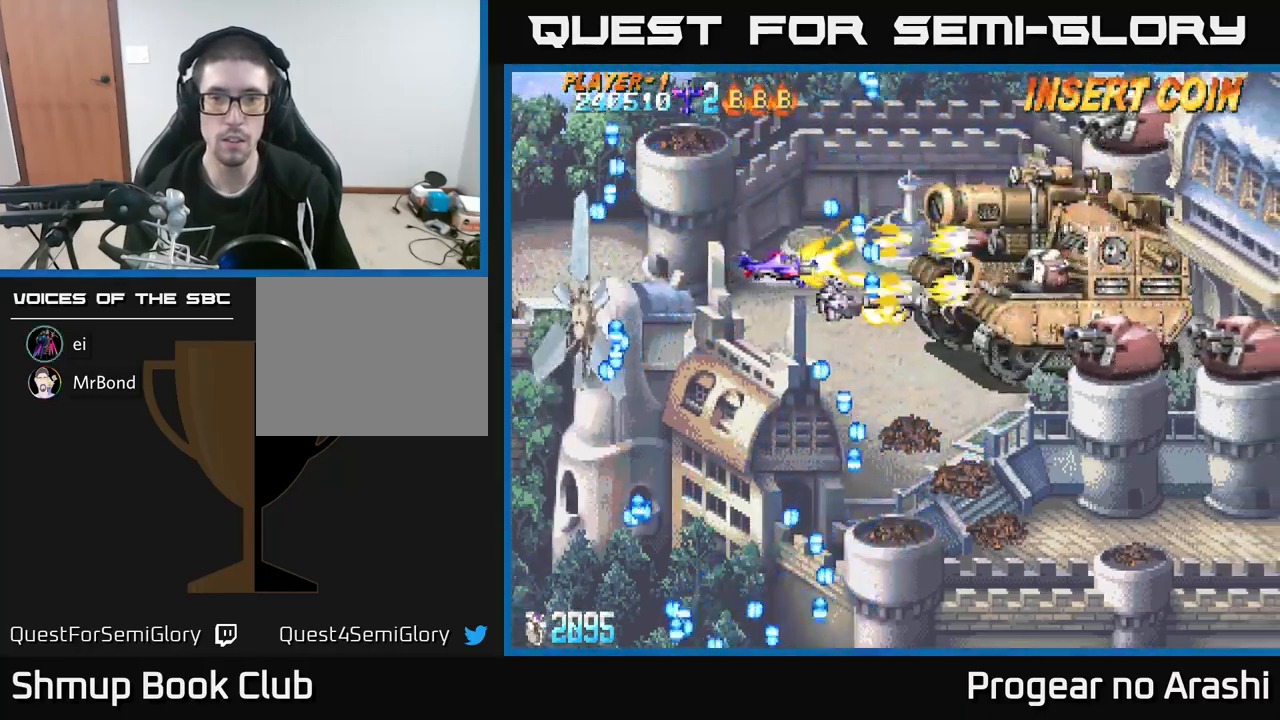
{"buttons": ["DPAD_RIGHT"], "left_stick": "center", "events": [[50, "DPAD_DOWN", "down"], [234, "DPAD_DOWN", "up"], [234, "X", "up"], [350, "DPAD_DOWN", "down"], [400, "DPAD_RIGHT", "down"], [434, "DPAD_DOWN", "up"]]}
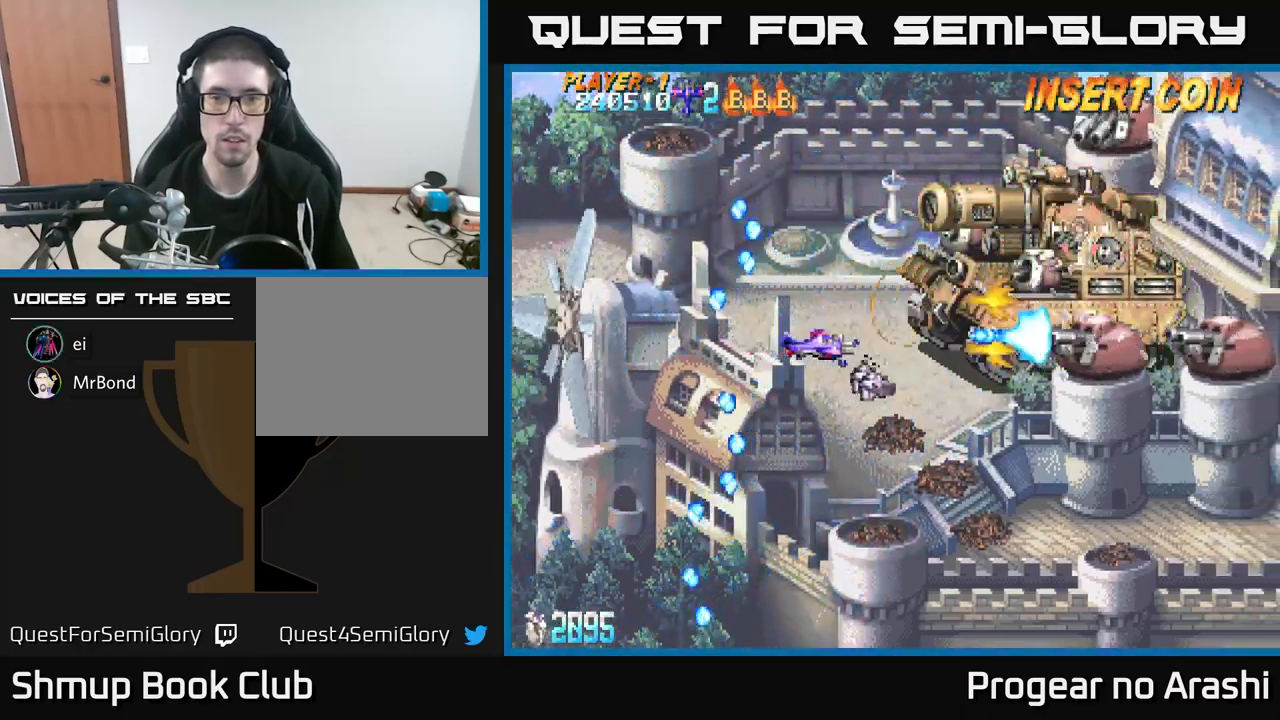
{"buttons": ["X"], "left_stick": "center", "events": [[67, "DPAD_RIGHT", "up"], [67, "DPAD_UP", "down"], [217, "X", "down"], [267, "DPAD_LEFT", "down"], [317, "DPAD_UP", "up"], [334, "DPAD_LEFT", "up"]]}
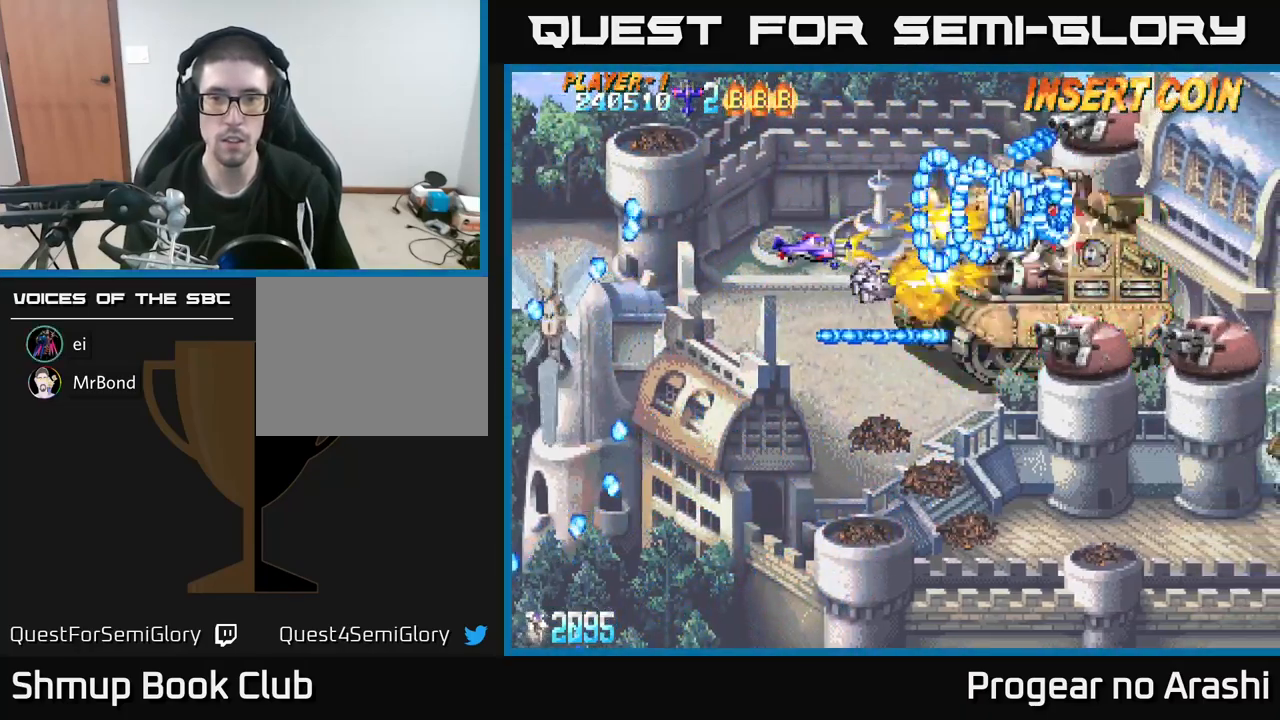
{"buttons": ["A", "X", "DPAD_RIGHT"], "left_stick": "center", "events": [[100, "X", "up"], [117, "DPAD_LEFT", "down"], [267, "DPAD_LEFT", "up"], [417, "X", "down"], [450, "DPAD_RIGHT", "down"], [500, "A", "down"]]}
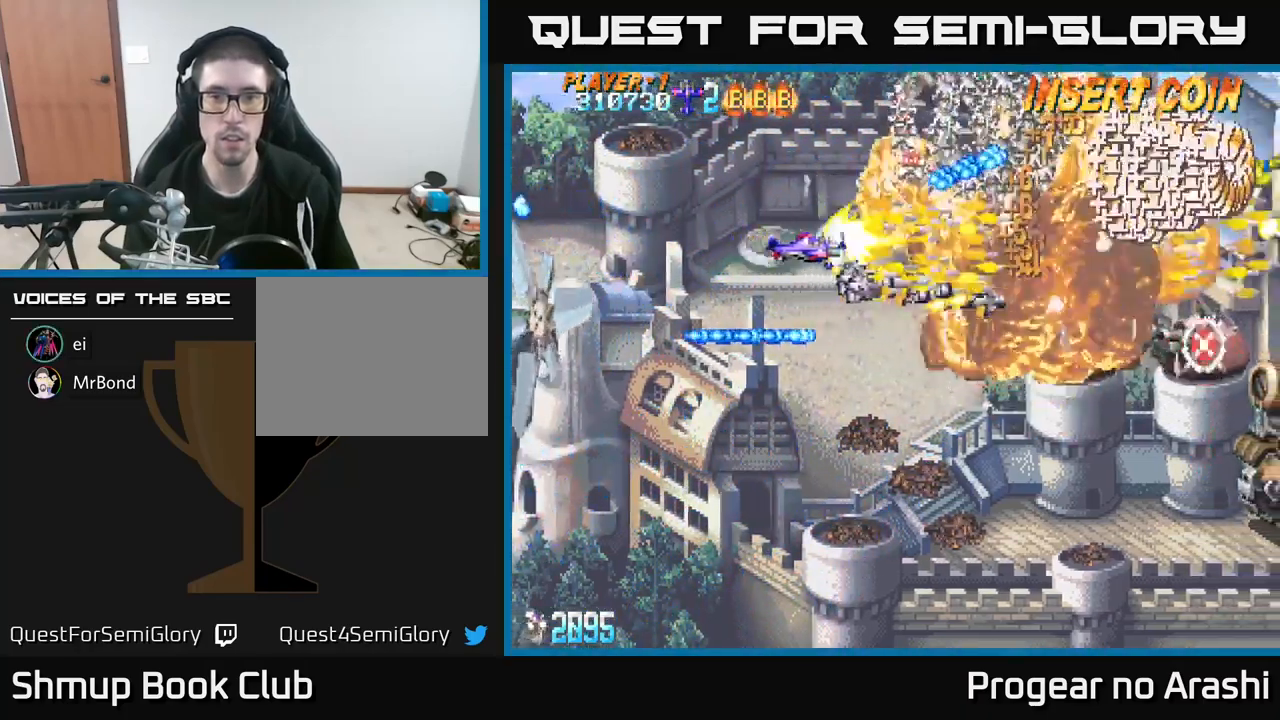
{"buttons": ["A", "X", "DPAD_DOWN"], "left_stick": "center", "events": [[50, "X", "up"], [84, "DPAD_DOWN", "down"], [100, "DPAD_RIGHT", "up"], [500, "X", "down"]]}
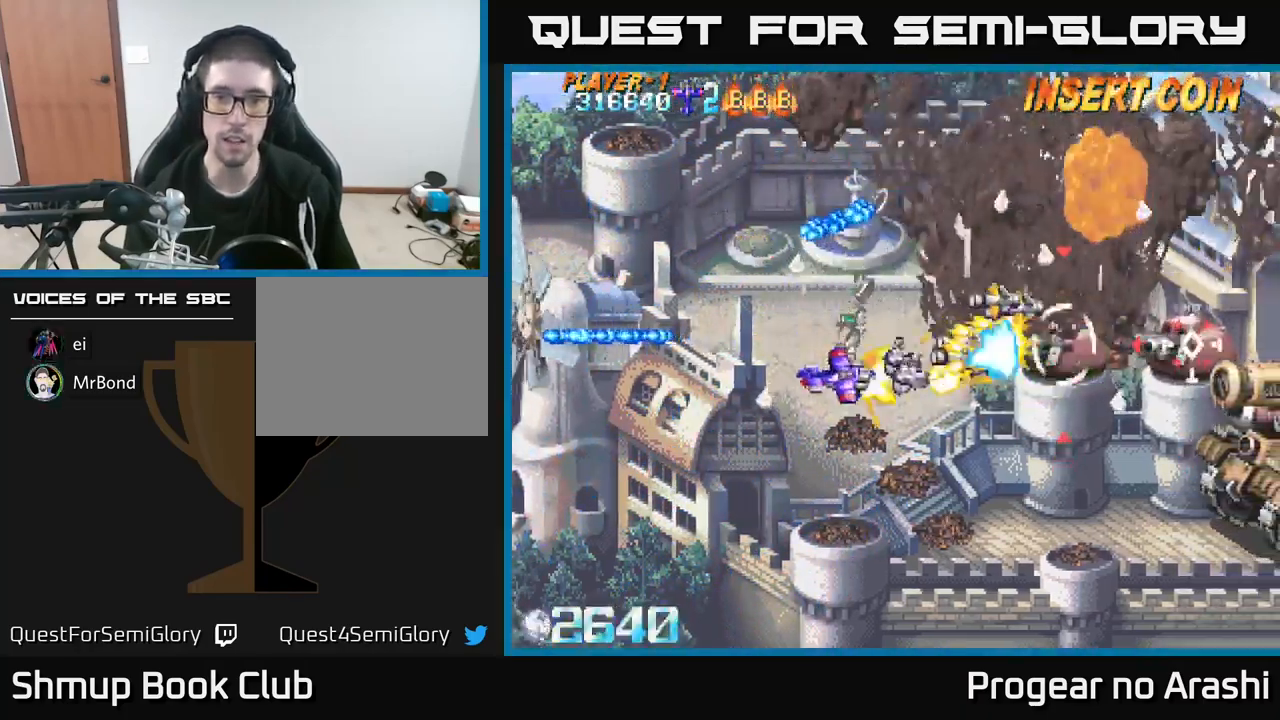
{"buttons": ["X", "DPAD_DOWN", "DPAD_RIGHT"], "left_stick": "center", "events": [[34, "A", "up"], [117, "DPAD_RIGHT", "down"], [184, "DPAD_DOWN", "up"], [300, "DPAD_RIGHT", "up"], [300, "DPAD_UP", "down"], [317, "DPAD_UP", "up"], [350, "DPAD_DOWN", "down"], [484, "DPAD_RIGHT", "down"]]}
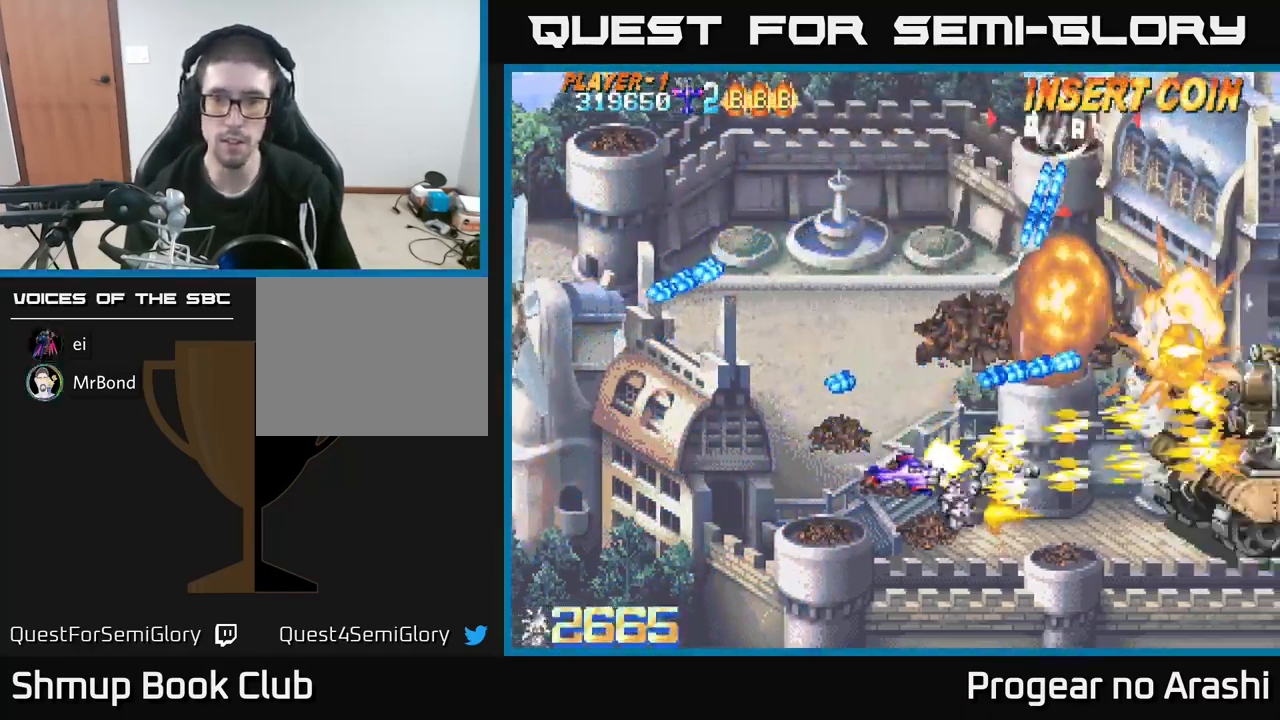
{"buttons": ["X", "DPAD_RIGHT"], "left_stick": "center", "events": [[234, "DPAD_DOWN", "up"], [317, "DPAD_RIGHT", "up"], [334, "DPAD_UP", "down"], [367, "DPAD_LEFT", "down"], [434, "DPAD_LEFT", "up"], [467, "DPAD_UP", "up"], [484, "DPAD_RIGHT", "down"]]}
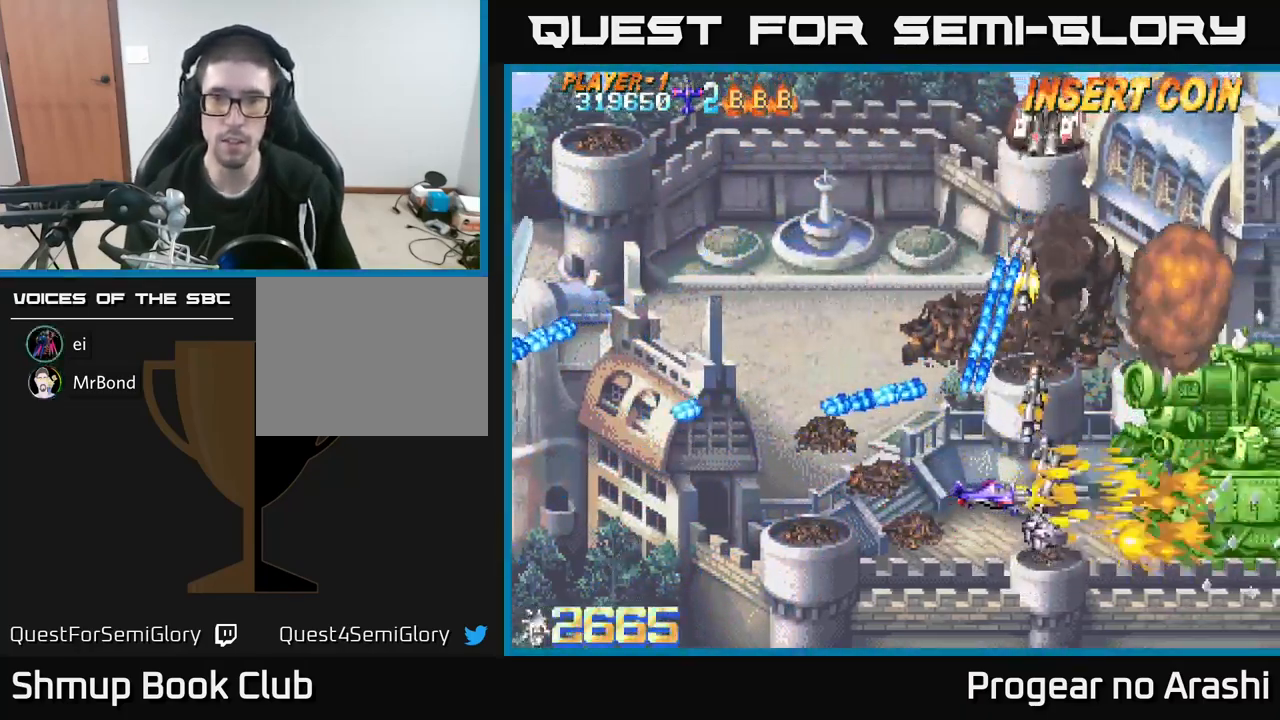
{"buttons": ["DPAD_UP", "DPAD_LEFT"], "left_stick": "center", "events": [[84, "DPAD_RIGHT", "up"], [200, "DPAD_UP", "down"], [250, "X", "up"], [383, "DPAD_LEFT", "down"]]}
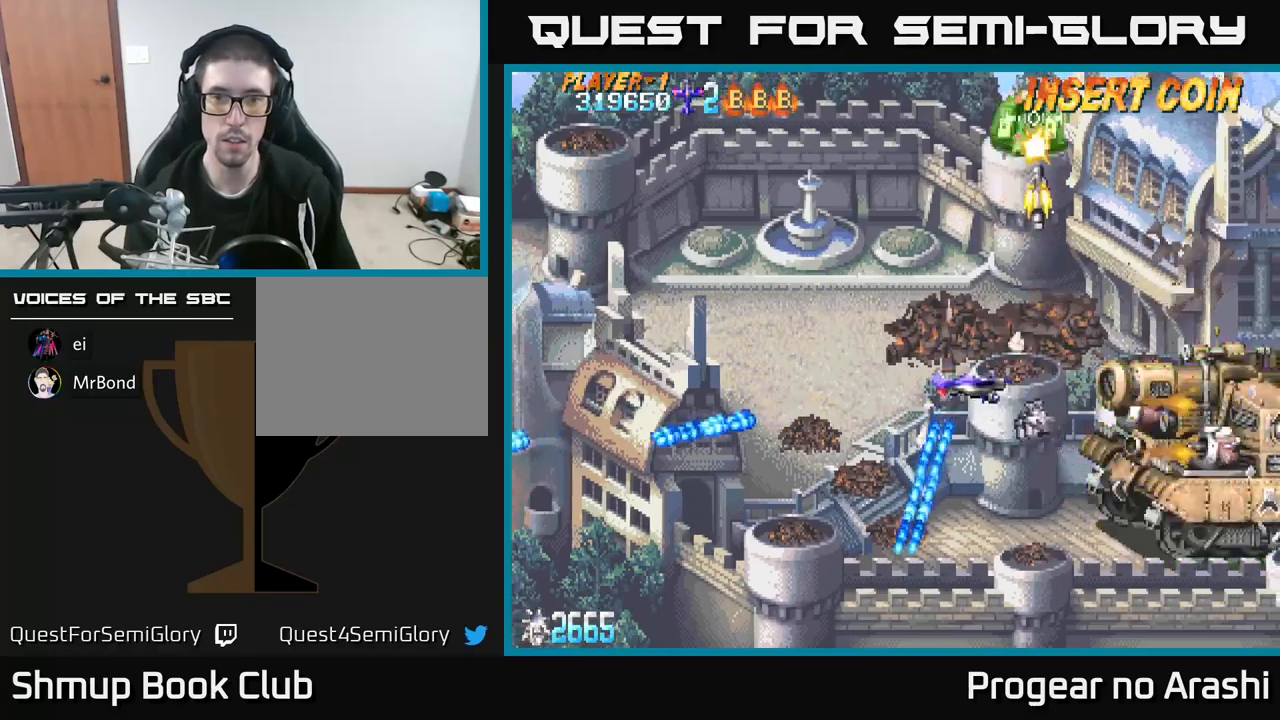
{"buttons": ["DPAD_UP", "DPAD_LEFT"], "left_stick": "center", "events": [[84, "DPAD_LEFT", "up"], [384, "DPAD_LEFT", "down"]]}
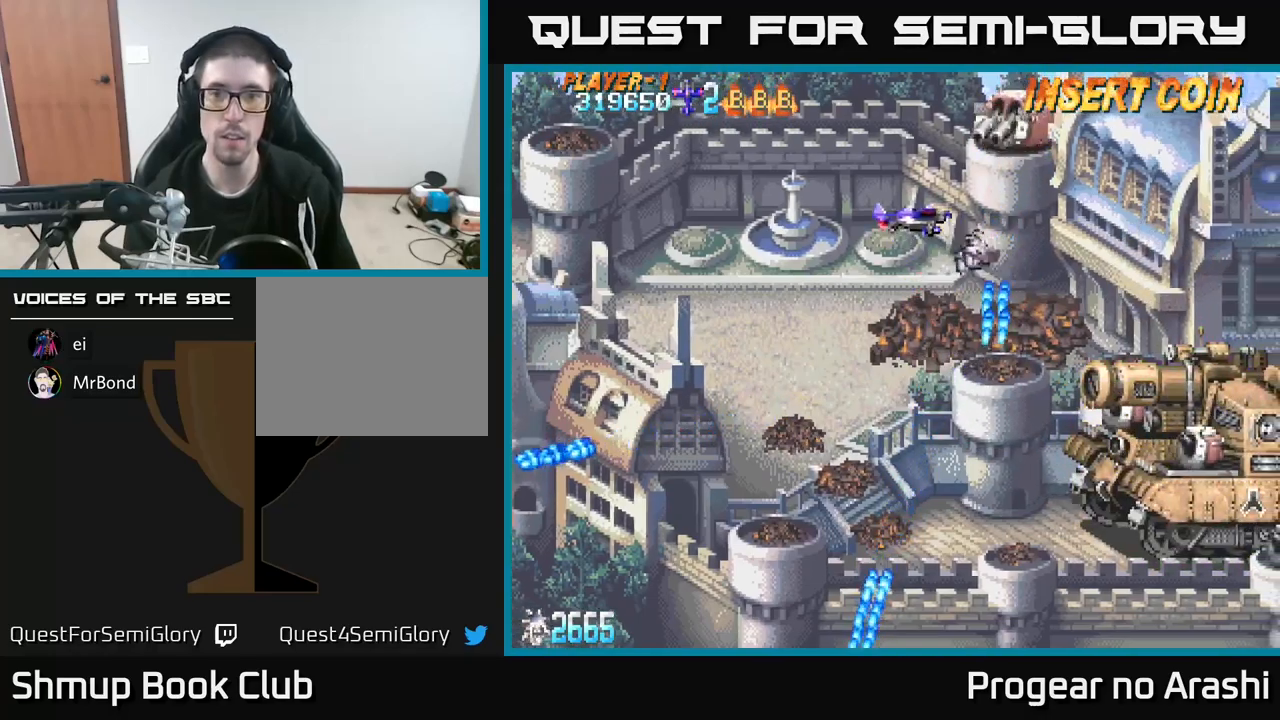
{"buttons": ["A", "DPAD_DOWN"], "left_stick": "center", "events": [[34, "DPAD_LEFT", "up"], [34, "X", "down"], [400, "DPAD_UP", "up"], [417, "DPAD_DOWN", "down"], [434, "A", "down"], [467, "X", "up"]]}
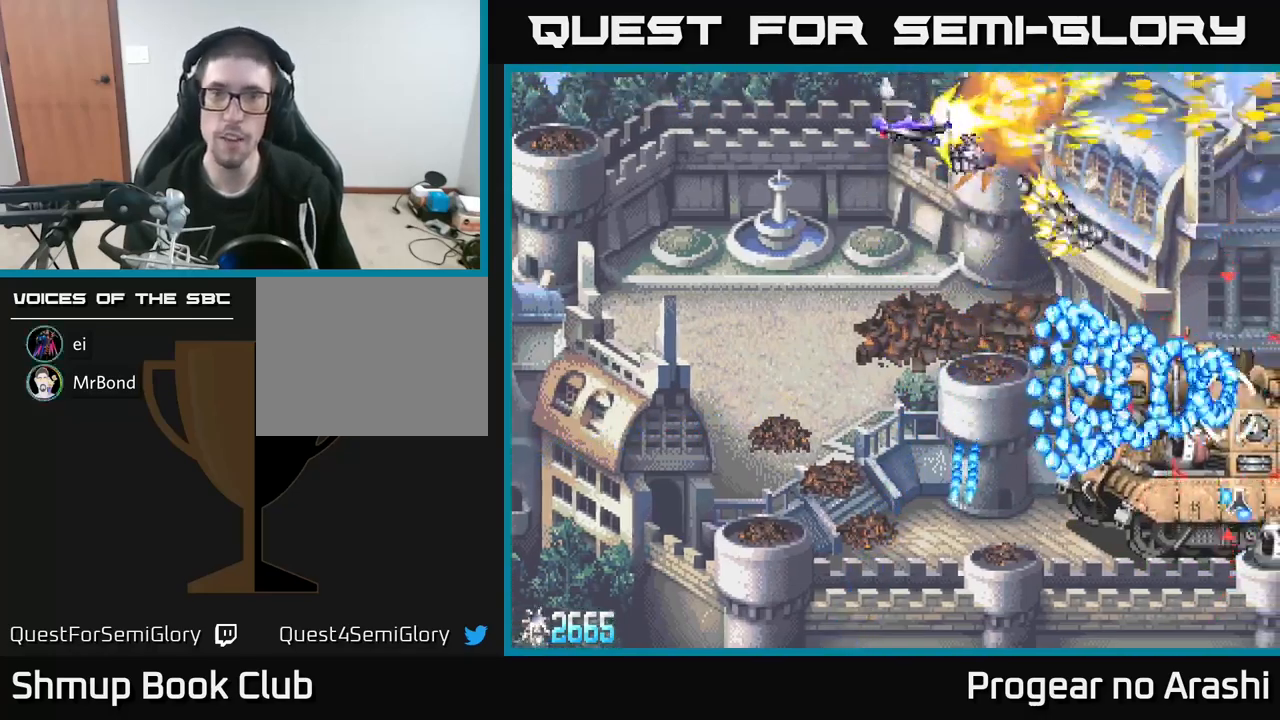
{"buttons": ["X", "DPAD_DOWN"], "left_stick": "center", "events": [[167, "DPAD_LEFT", "down"], [200, "A", "up"], [350, "DPAD_LEFT", "up"], [450, "X", "down"]]}
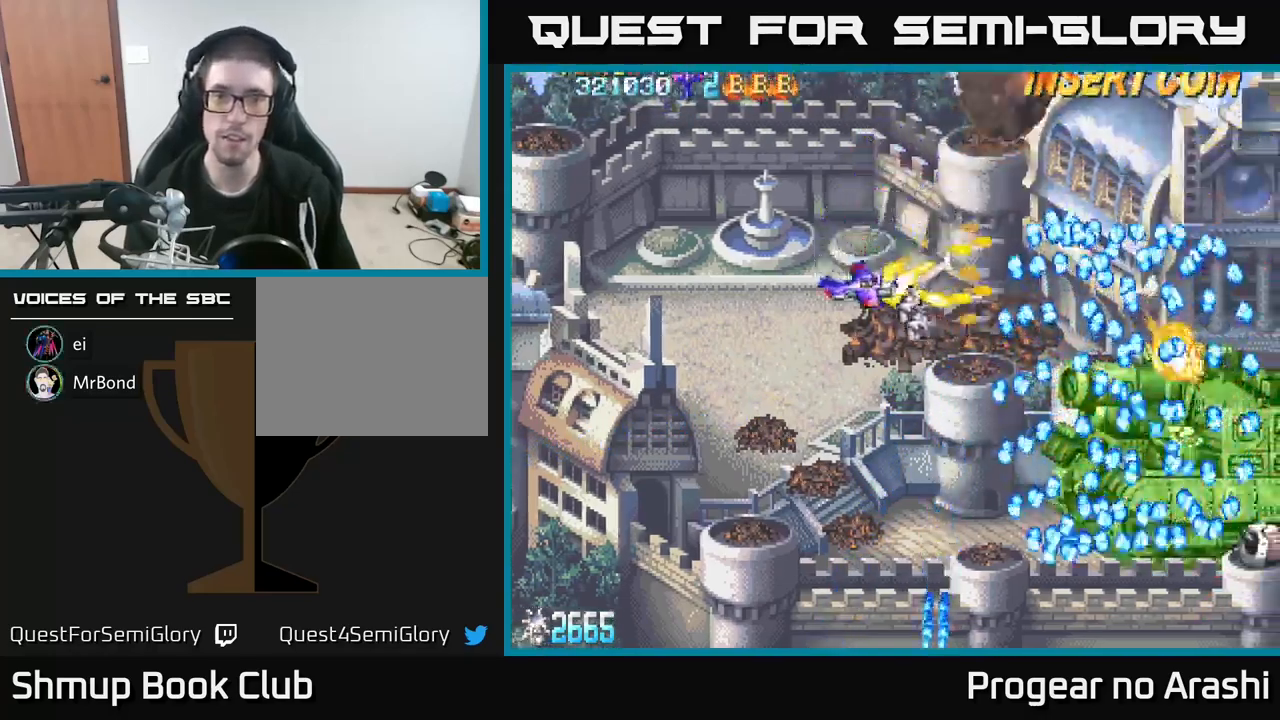
{"buttons": ["X", "DPAD_DOWN", "DPAD_LEFT"], "left_stick": "center", "events": [[434, "DPAD_LEFT", "down"]]}
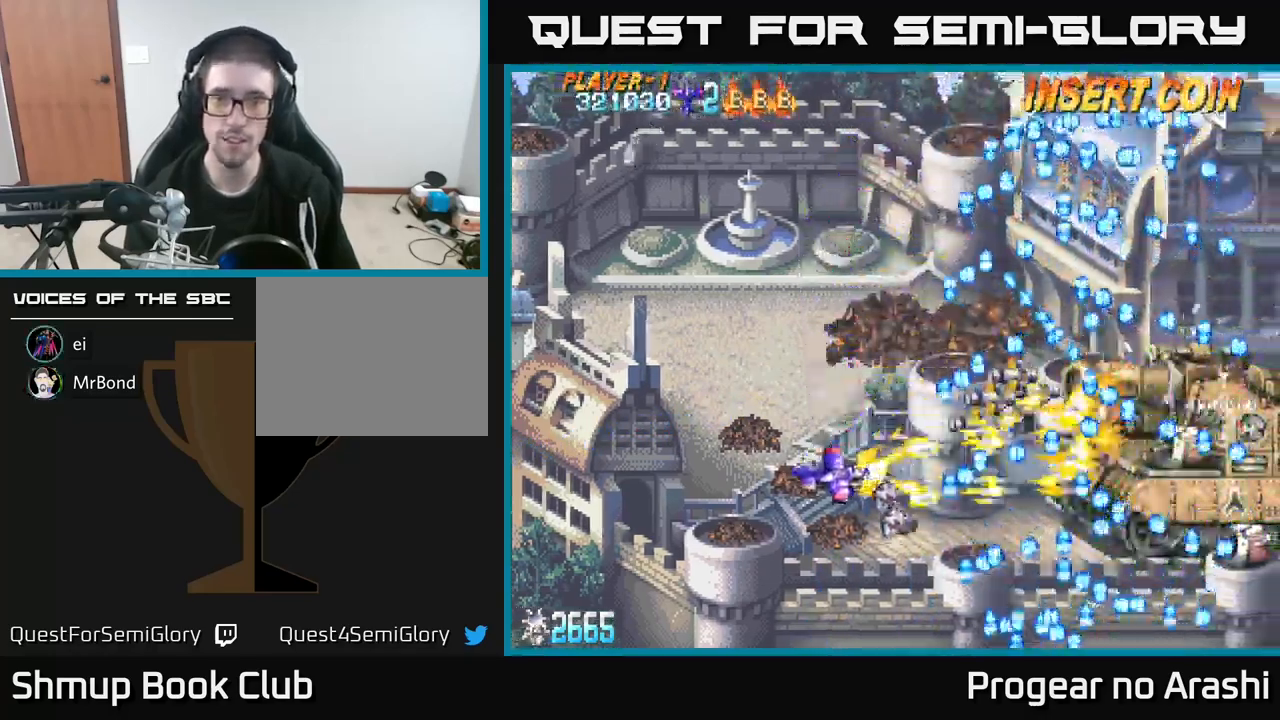
{"buttons": ["X"], "left_stick": "center", "events": [[67, "DPAD_LEFT", "up"], [250, "DPAD_LEFT", "down"], [284, "DPAD_DOWN", "up"], [500, "DPAD_LEFT", "up"]]}
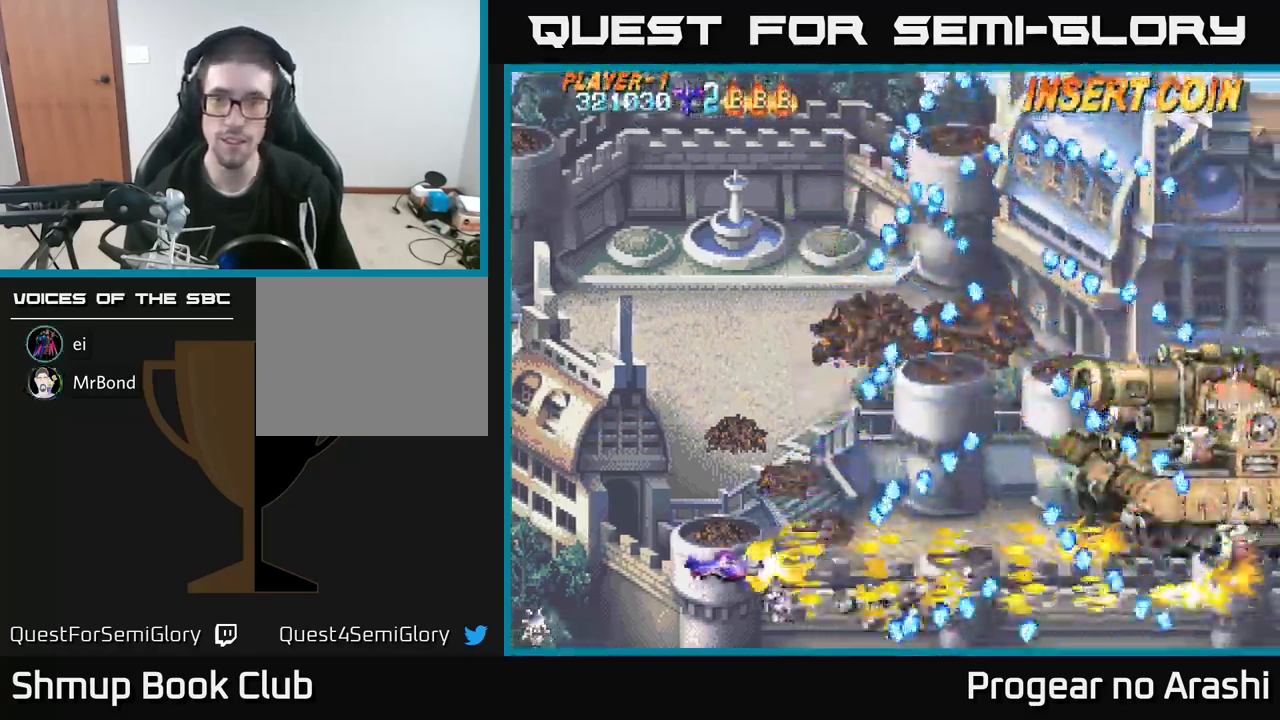
{"buttons": ["A", "DPAD_UP", "DPAD_RIGHT"], "left_stick": "center", "events": [[50, "DPAD_UP", "down"], [234, "A", "down"], [250, "X", "up"], [400, "DPAD_RIGHT", "down"]]}
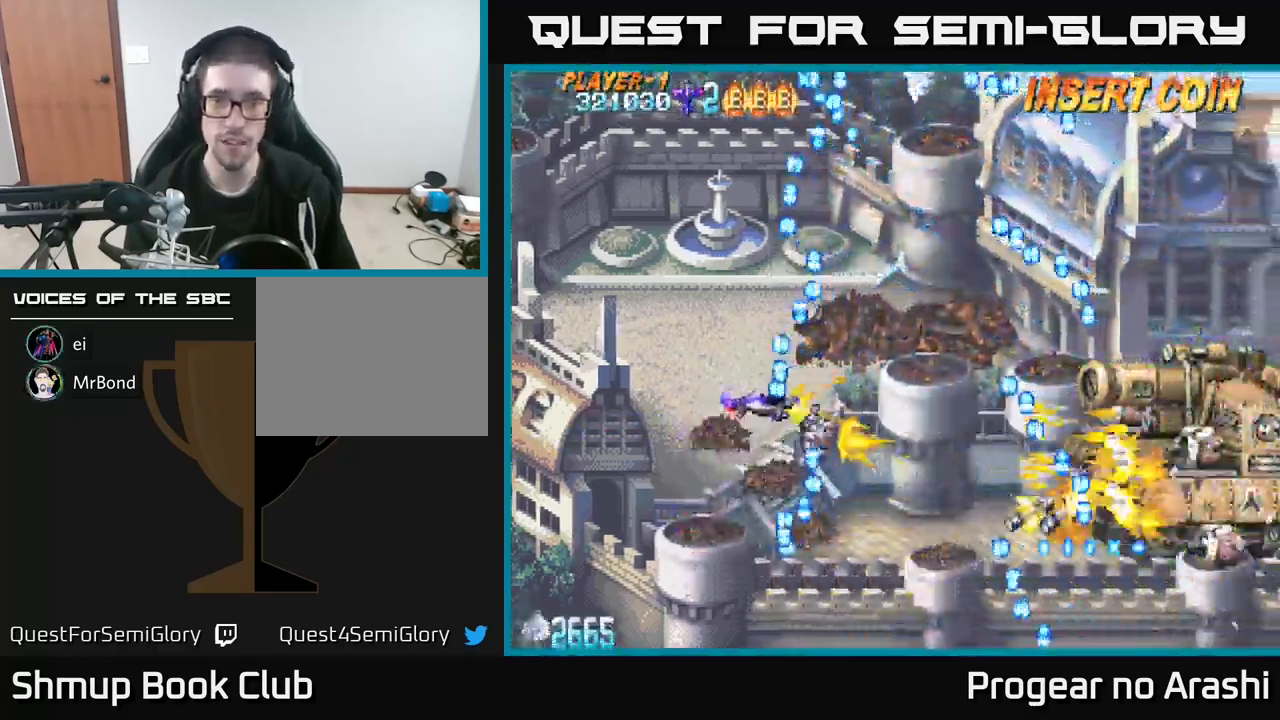
{"buttons": ["DPAD_RIGHT"], "left_stick": "center", "events": [[100, "DPAD_UP", "up"], [134, "A", "up"], [184, "X", "down"], [217, "DPAD_RIGHT", "up"], [250, "DPAD_UP", "down"], [400, "DPAD_RIGHT", "down"], [467, "X", "up"], [500, "DPAD_UP", "up"]]}
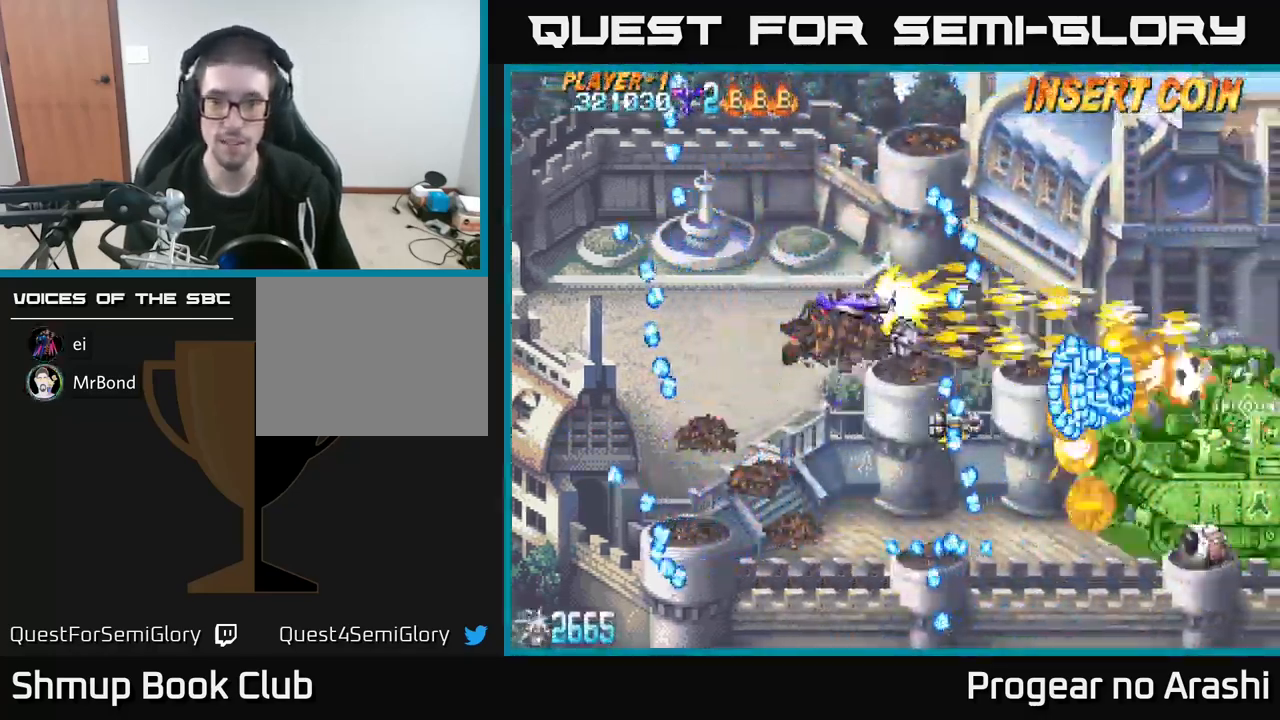
{"buttons": ["X", "DPAD_DOWN"], "left_stick": "center", "events": [[84, "DPAD_DOWN", "down"], [217, "DPAD_DOWN", "up"], [300, "DPAD_DOWN", "down"], [300, "DPAD_RIGHT", "up"], [350, "DPAD_LEFT", "down"], [367, "X", "down"], [484, "DPAD_LEFT", "up"]]}
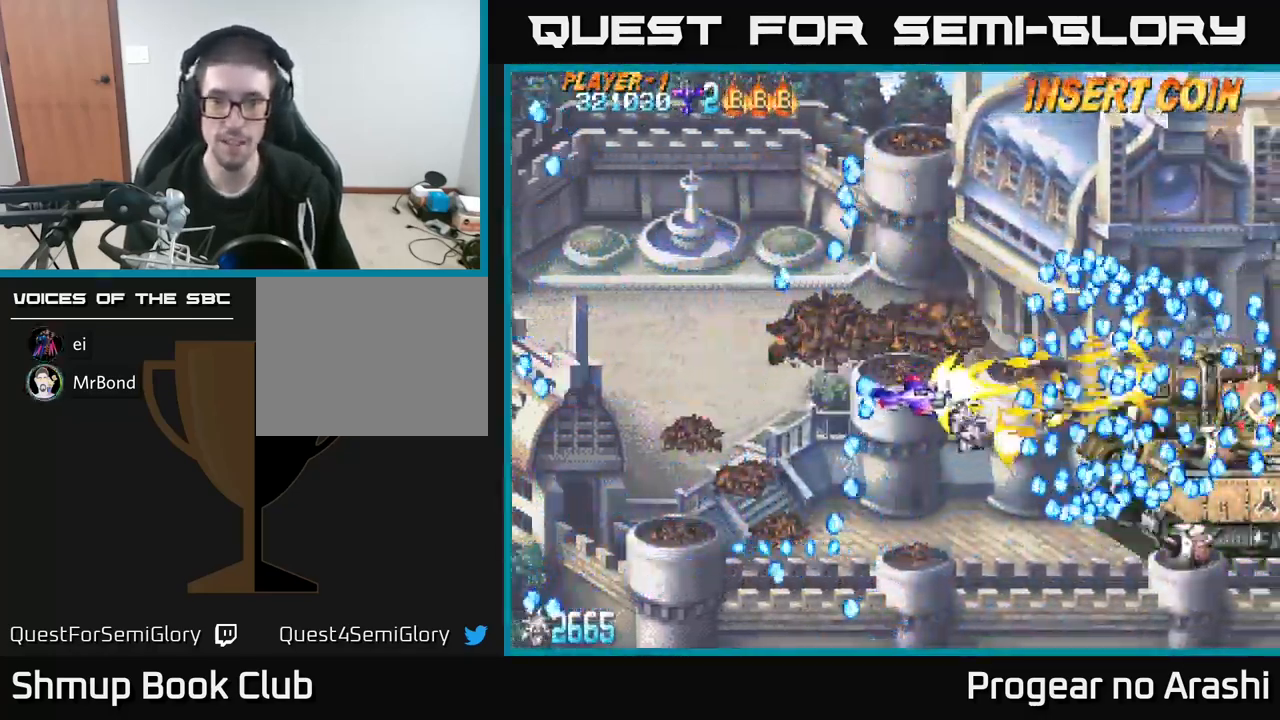
{"buttons": ["X", "DPAD_DOWN"], "left_stick": "center", "events": [[34, "DPAD_RIGHT", "down"], [117, "DPAD_RIGHT", "up"], [150, "DPAD_LEFT", "down"], [367, "DPAD_LEFT", "up"]]}
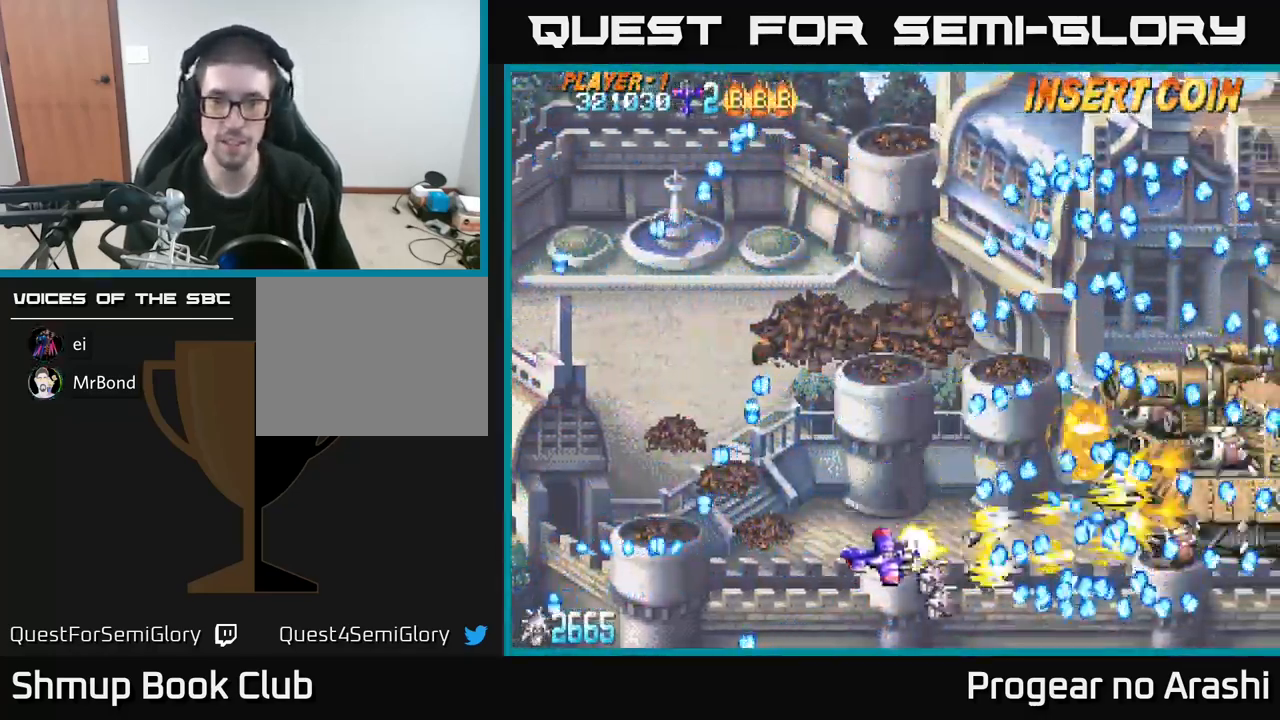
{"buttons": ["X", "DPAD_UP"], "left_stick": "center", "events": [[150, "DPAD_DOWN", "up"], [150, "DPAD_LEFT", "down"], [200, "DPAD_UP", "down"], [350, "DPAD_LEFT", "up"]]}
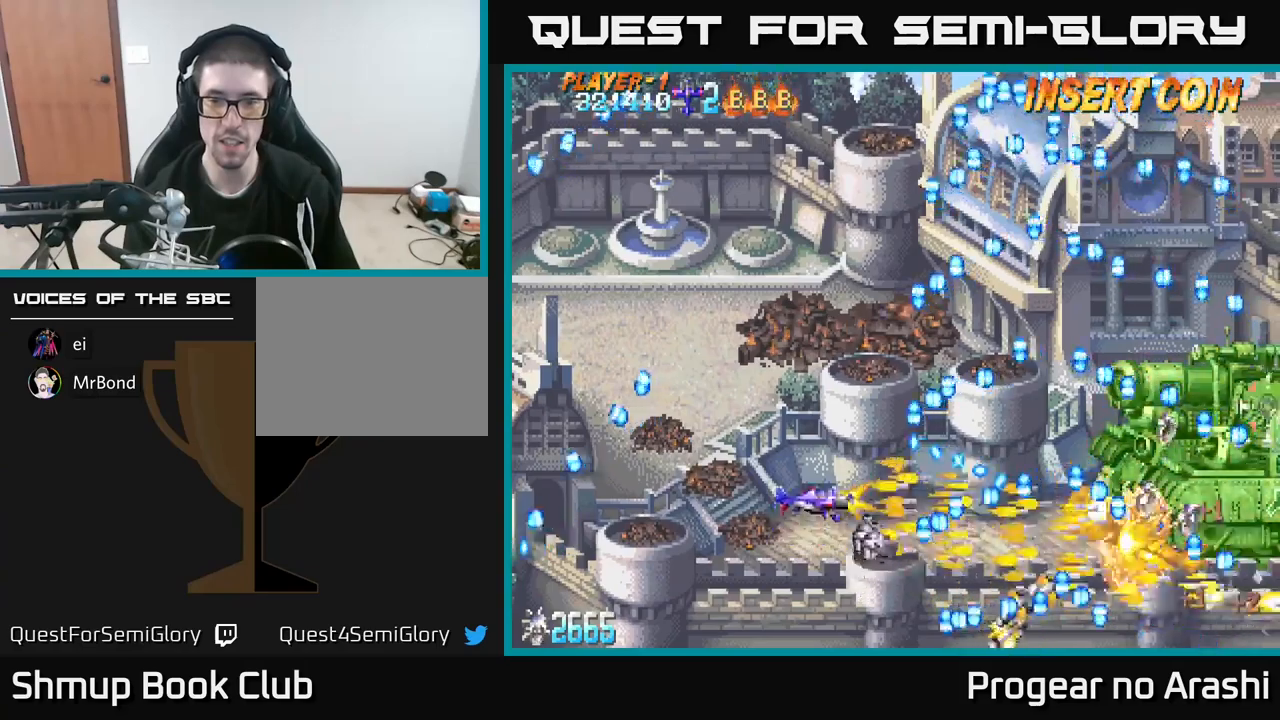
{"buttons": ["X", "DPAD_RIGHT"], "left_stick": "center", "events": [[100, "DPAD_RIGHT", "down"], [117, "X", "up"], [133, "DPAD_UP", "up"], [150, "DPAD_RIGHT", "up"], [200, "DPAD_LEFT", "down"], [267, "X", "down"], [333, "DPAD_LEFT", "up"], [483, "DPAD_RIGHT", "down"]]}
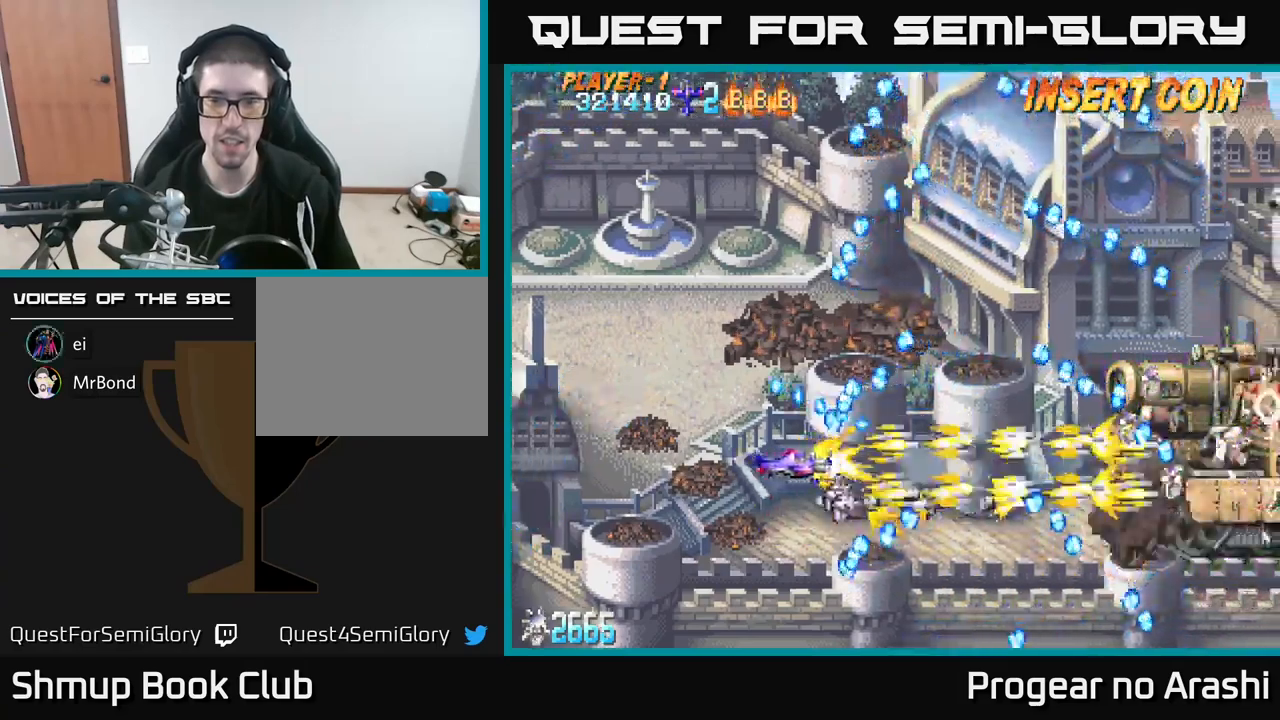
{"buttons": ["A", "DPAD_LEFT"], "left_stick": "center", "events": [[467, "A", "down"], [467, "DPAD_RIGHT", "up"], [483, "X", "up"], [500, "DPAD_LEFT", "down"]]}
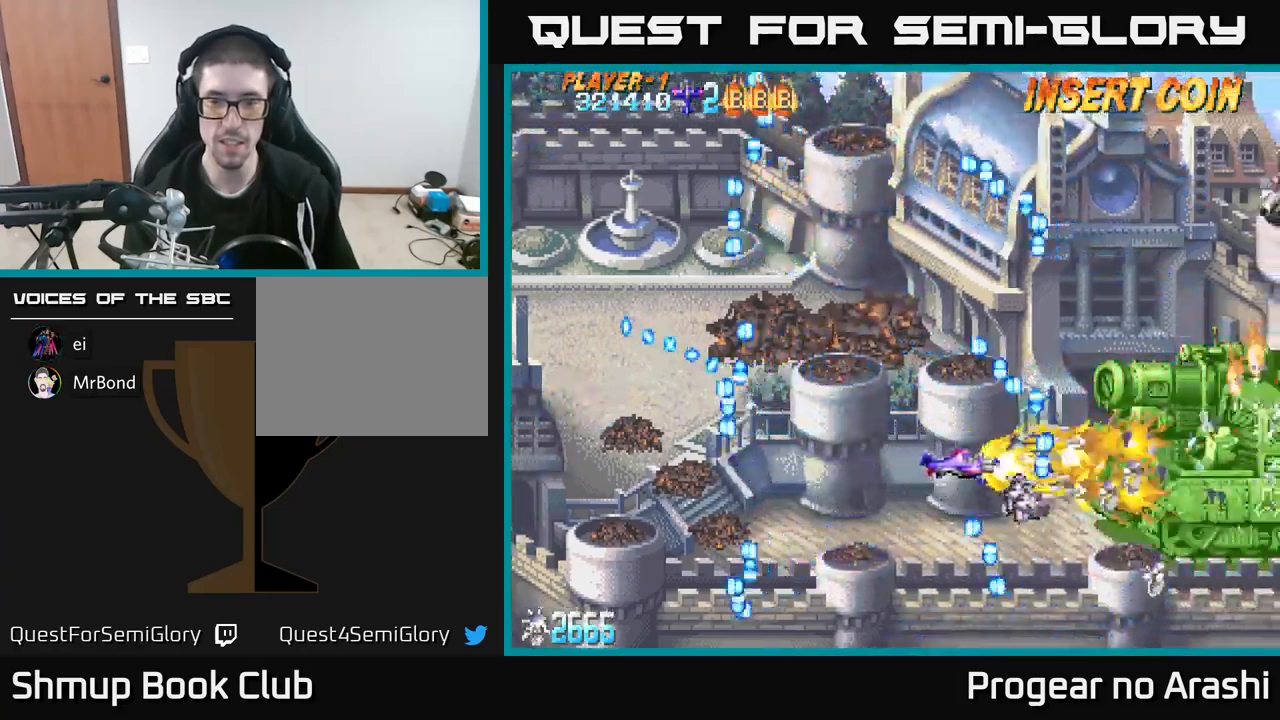
{"buttons": ["DPAD_DOWN", "DPAD_LEFT"], "left_stick": "center", "events": [[383, "A", "up"], [433, "DPAD_DOWN", "down"]]}
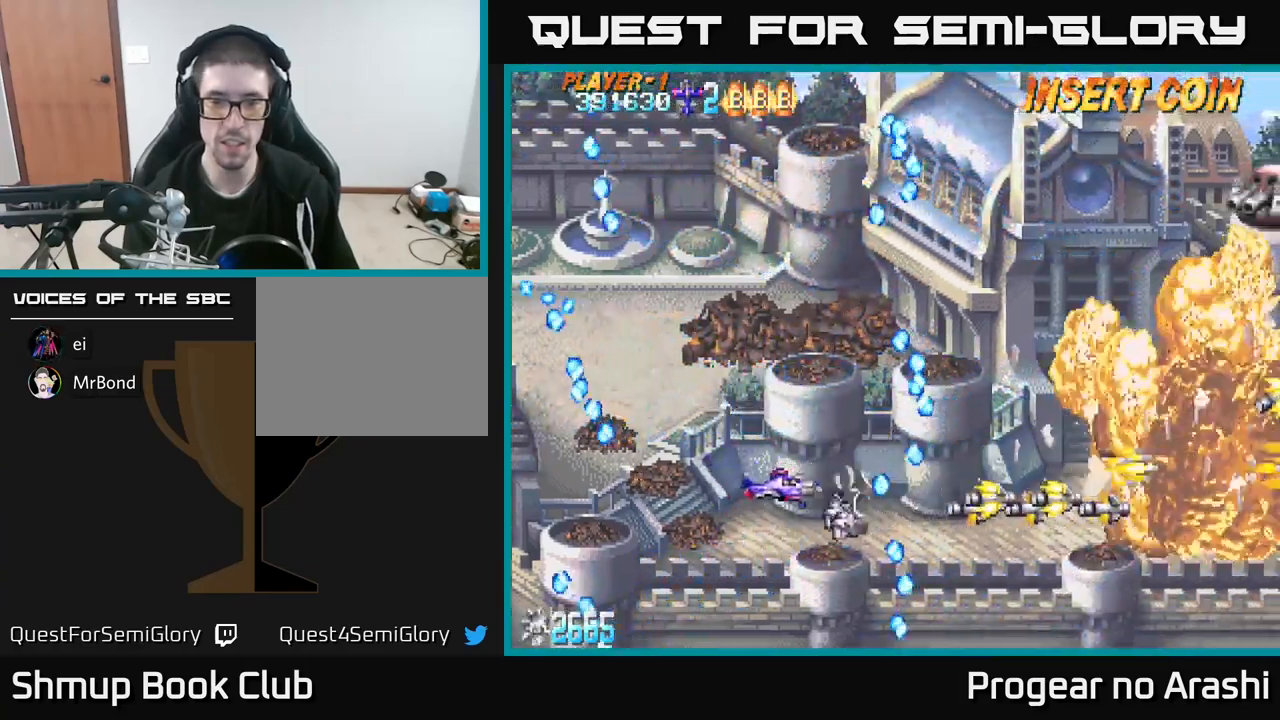
{"buttons": ["X"], "left_stick": "center", "events": [[50, "DPAD_DOWN", "up"], [217, "DPAD_DOWN", "down"], [250, "DPAD_LEFT", "up"], [300, "DPAD_DOWN", "up"], [300, "DPAD_RIGHT", "down"], [317, "DPAD_RIGHT", "up"], [317, "X", "down"]]}
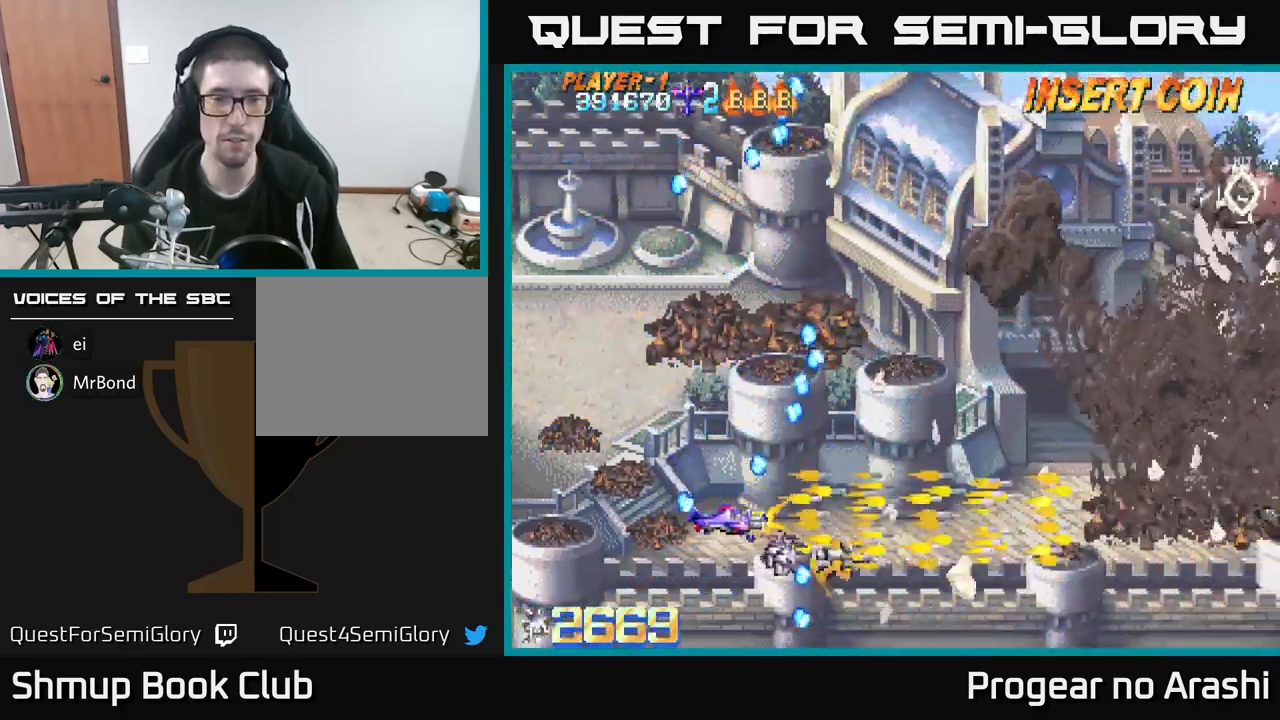
{"buttons": ["DPAD_UP", "DPAD_RIGHT"], "left_stick": "center", "events": [[150, "DPAD_RIGHT", "down"], [267, "X", "up"], [283, "DPAD_UP", "down"]]}
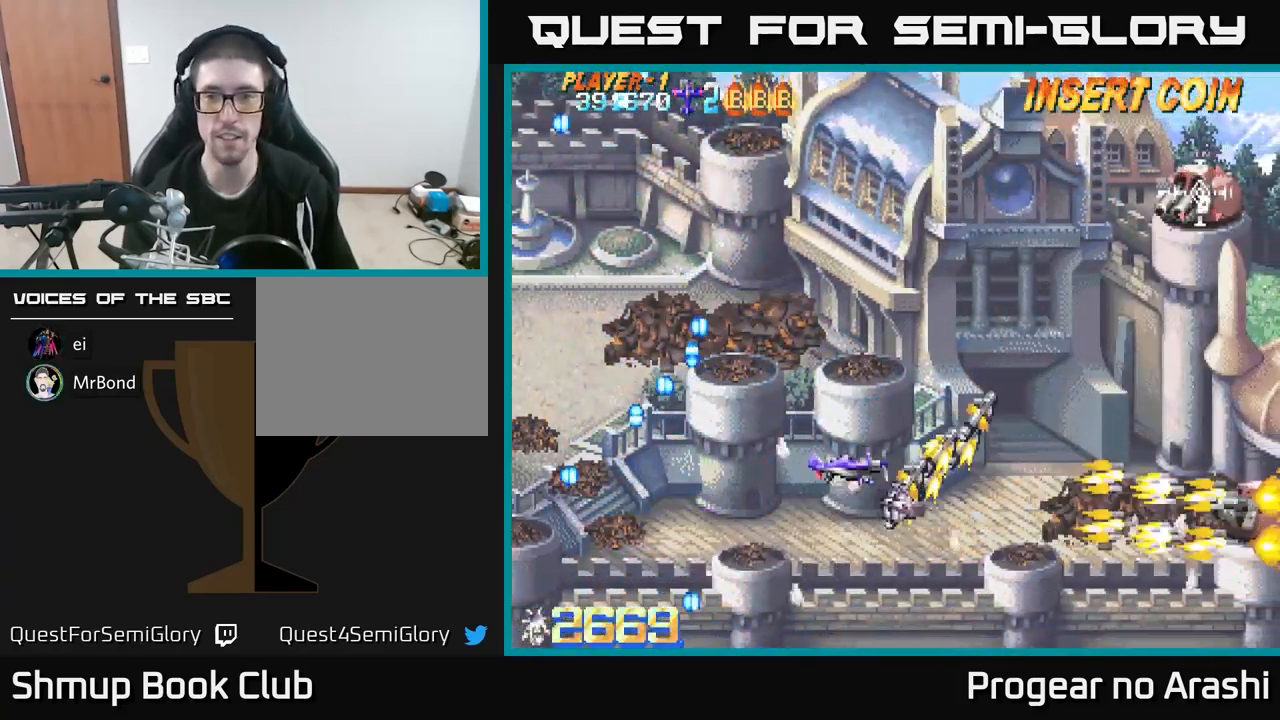
{"buttons": ["X", "DPAD_UP"], "left_stick": "center", "events": [[467, "X", "down"], [483, "DPAD_RIGHT", "up"]]}
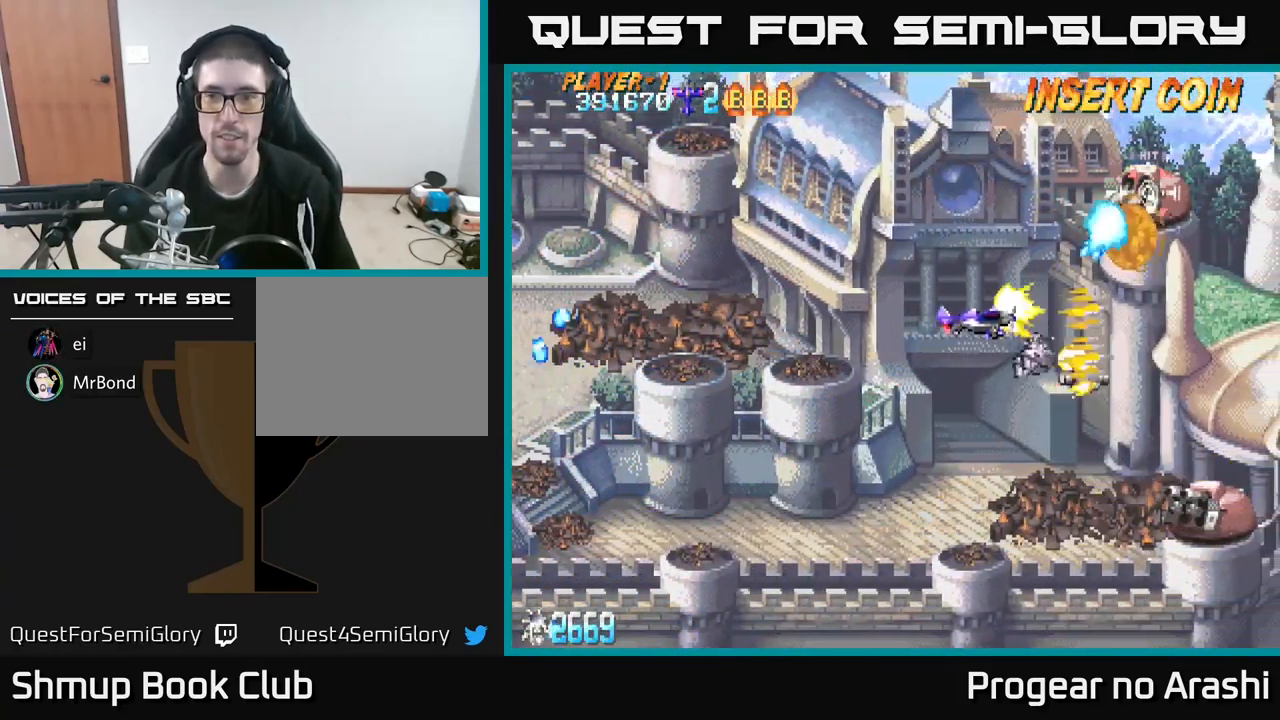
{"buttons": [], "left_stick": "center", "events": [[300, "DPAD_UP", "up"], [317, "DPAD_LEFT", "down"], [333, "DPAD_DOWN", "down"], [333, "X", "up"], [400, "DPAD_DOWN", "up"], [500, "DPAD_LEFT", "up"]]}
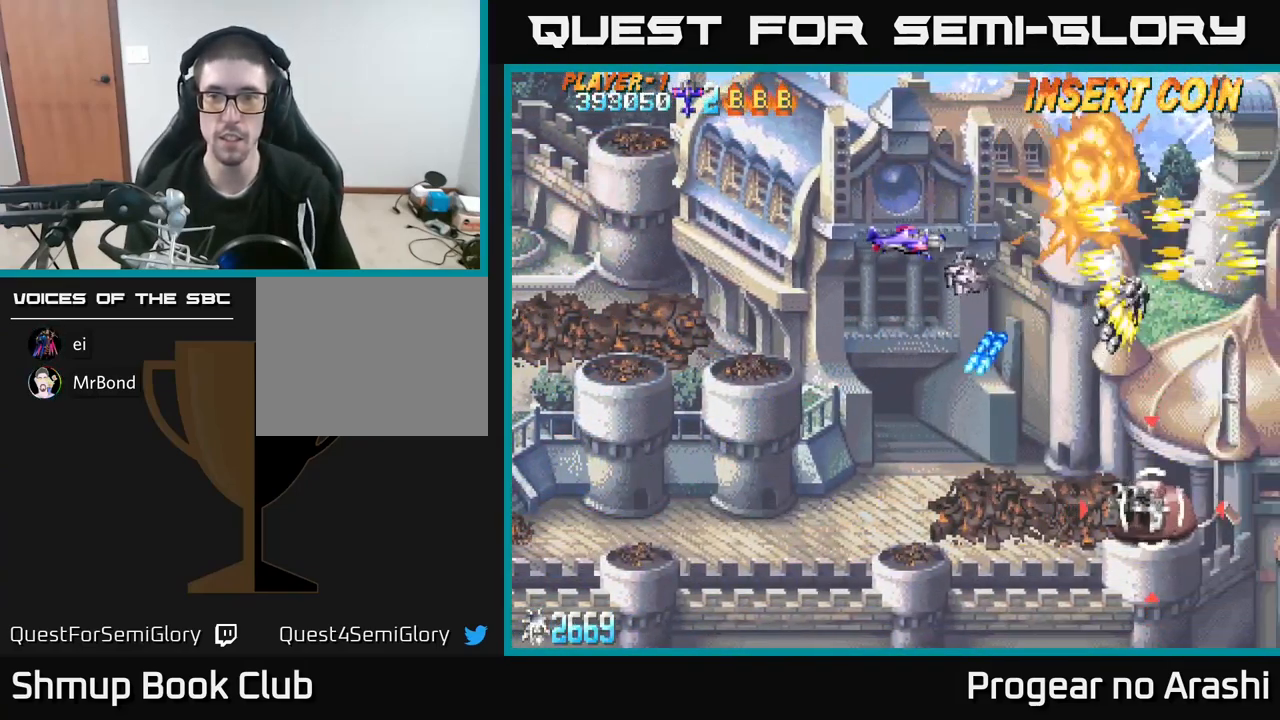
{"buttons": ["DPAD_DOWN"], "left_stick": "center", "events": [[17, "DPAD_DOWN", "down"], [67, "DPAD_RIGHT", "down"], [167, "DPAD_RIGHT", "up"]]}
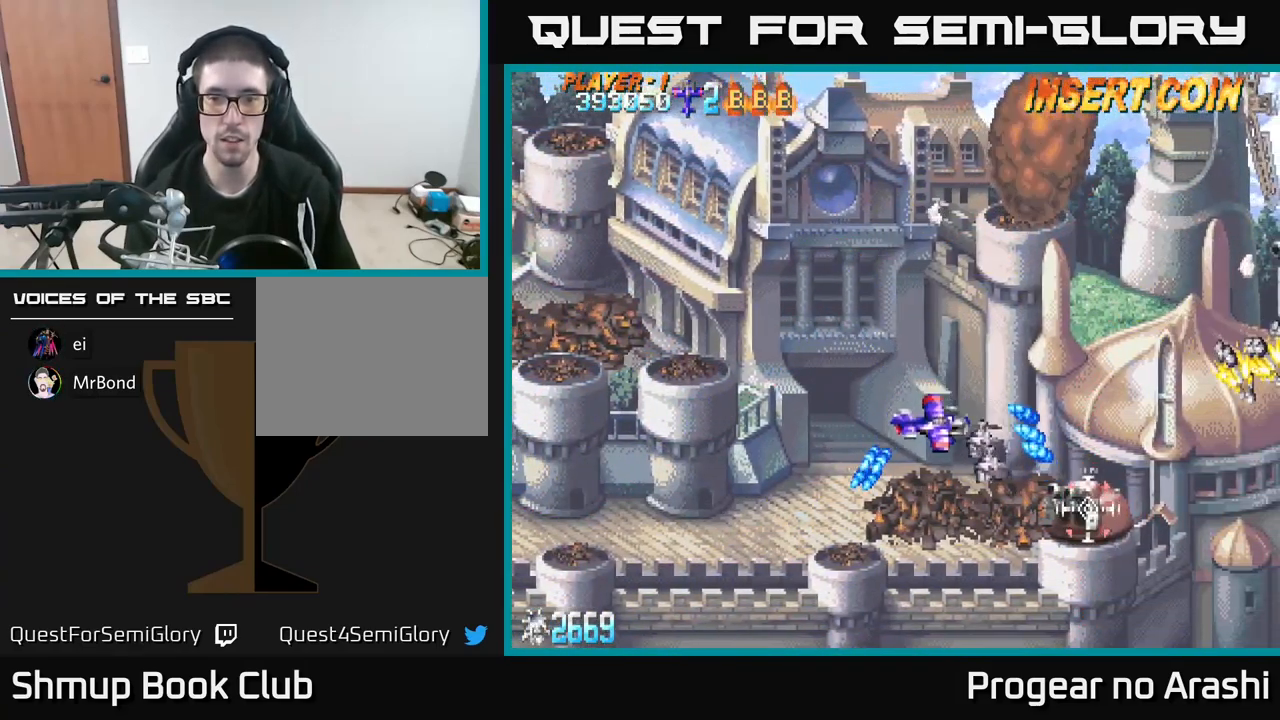
{"buttons": [], "left_stick": "center", "events": [[67, "DPAD_LEFT", "down"], [183, "DPAD_LEFT", "up"], [233, "DPAD_RIGHT", "down"], [250, "DPAD_DOWN", "up"], [350, "DPAD_DOWN", "down"], [367, "DPAD_RIGHT", "up"], [383, "DPAD_DOWN", "up"]]}
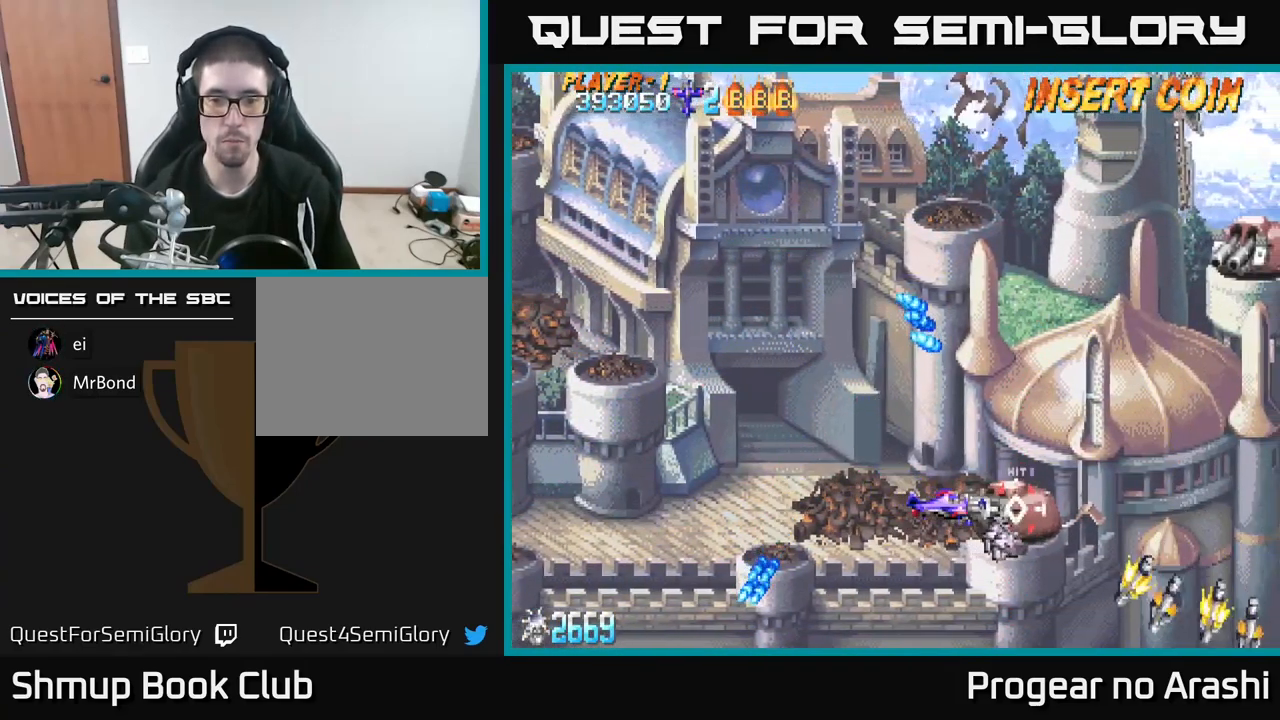
{"buttons": ["DPAD_LEFT"], "left_stick": "center", "events": [[83, "DPAD_LEFT", "down"], [383, "DPAD_LEFT", "up"], [484, "DPAD_LEFT", "down"]]}